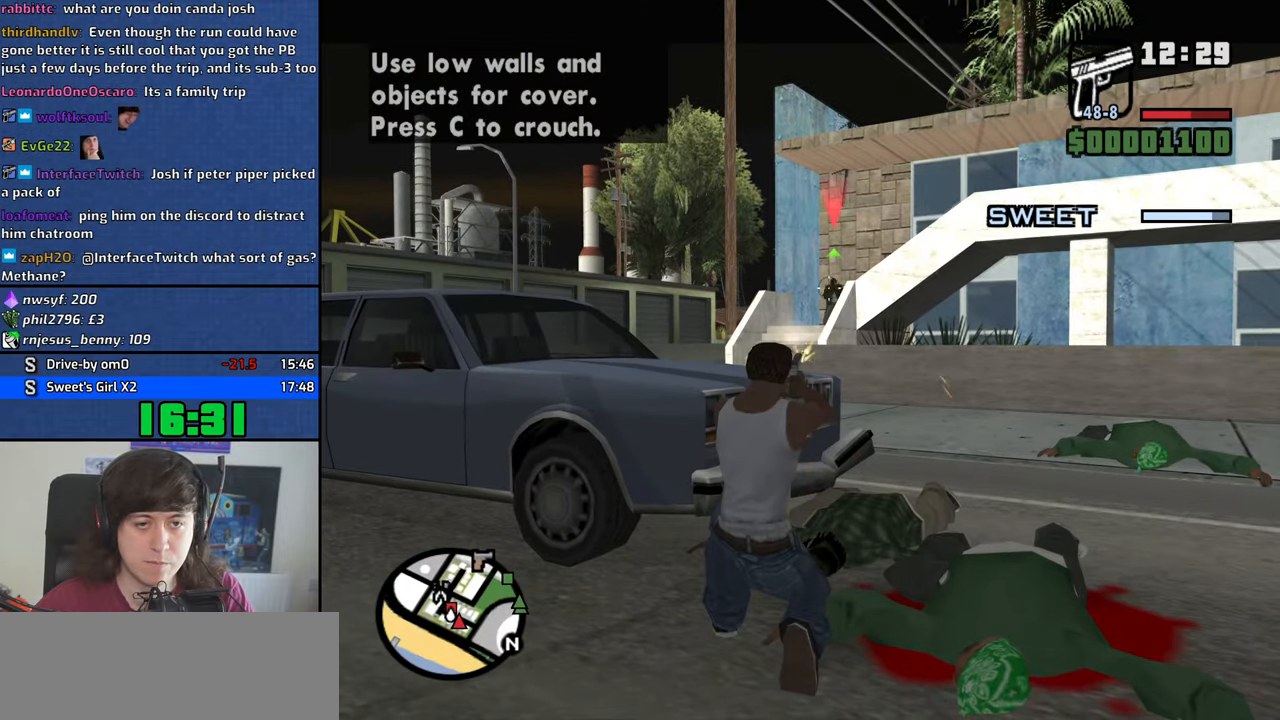
Gameplay with keyboard and mouse; each line is a JSON object with the keys and mouse buttons held at the frame after it. "events" lists presses ("down") and releases ("up") of "1", "2", "3", "4", "5", "6", "8", "a", "alt", "b", "c", "ctrl", "d", "down", "e", "escape", "f", "f1", "f2", "f3", "g", "h", "left", "n", "num2", "q", "r", "right", "s", "shift", "space", "t", "tab", "up", "v", "w", "x", "y", "z", "mouse_left", "mouse_middle", "mouse_right" and "mouse_wheel_down" between this image and that frame as [ms after this image, input, new state], when the widget could be followed in between. "mouse_left", "mouse_middle", "mouse_right", "mouse_wheel_down" = the "left", "middle", "right", "wheel_down" buttons of the "mouse" list. No other keys are recorded. Mouse movement is not recorded. Not read: other_keys.
{"keys": ["w"], "mouse": ["right"], "events": [[34, "c", "down"], [84, "c", "up"], [84, "mouse_right", "up"], [284, "mouse_right", "down"], [367, "w", "down"]]}
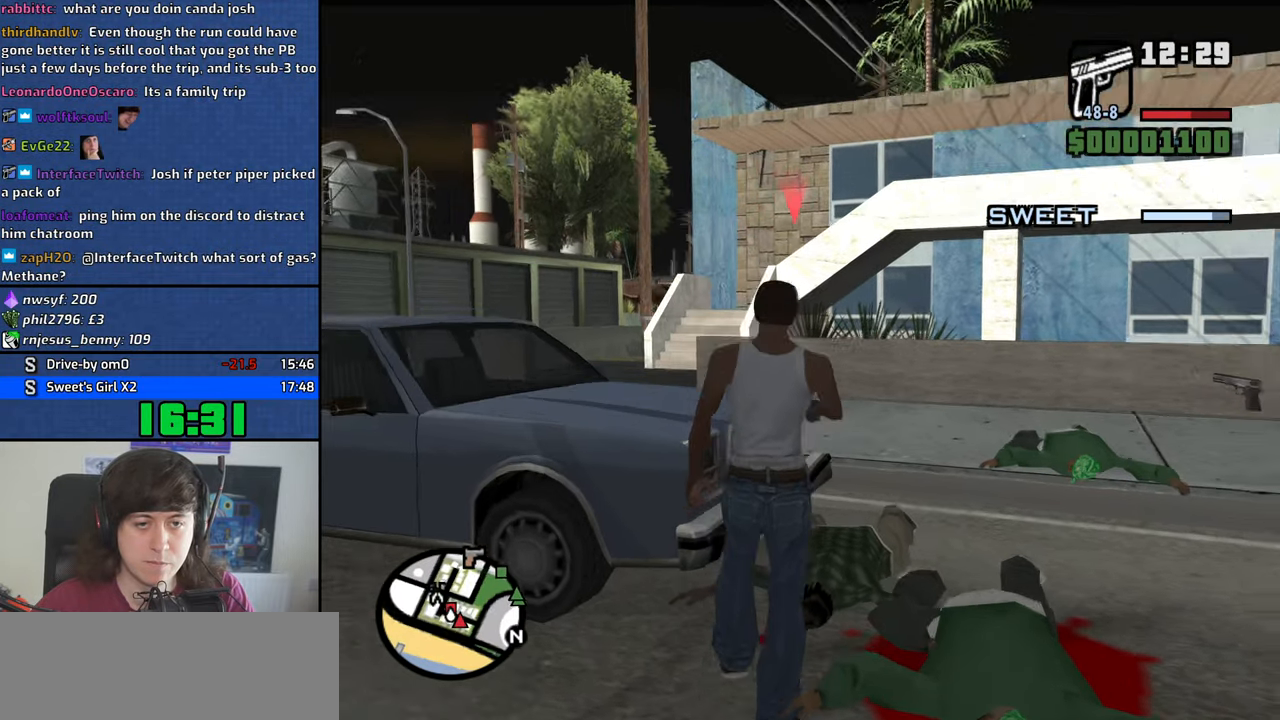
{"keys": ["w"], "mouse": [], "events": [[17, "mouse_right", "up"], [100, "d", "down"], [150, "space", "down"], [250, "space", "up"], [334, "space", "down"], [384, "d", "up"], [434, "space", "up"]]}
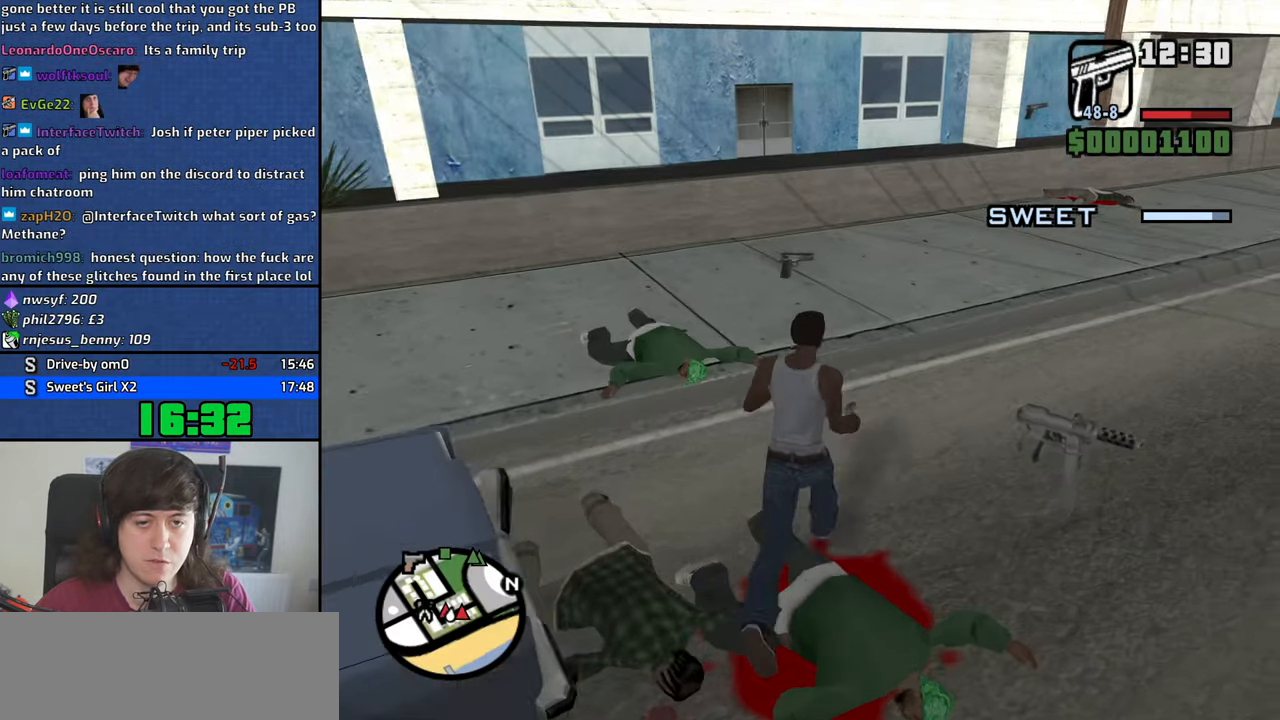
{"keys": ["a", "s"], "mouse": [], "events": [[34, "space", "down"], [117, "d", "down"], [117, "space", "up"], [167, "w", "up"], [217, "space", "down"], [300, "space", "up"], [400, "s", "down"], [400, "space", "down"], [450, "space", "up"], [500, "a", "down"], [500, "d", "up"]]}
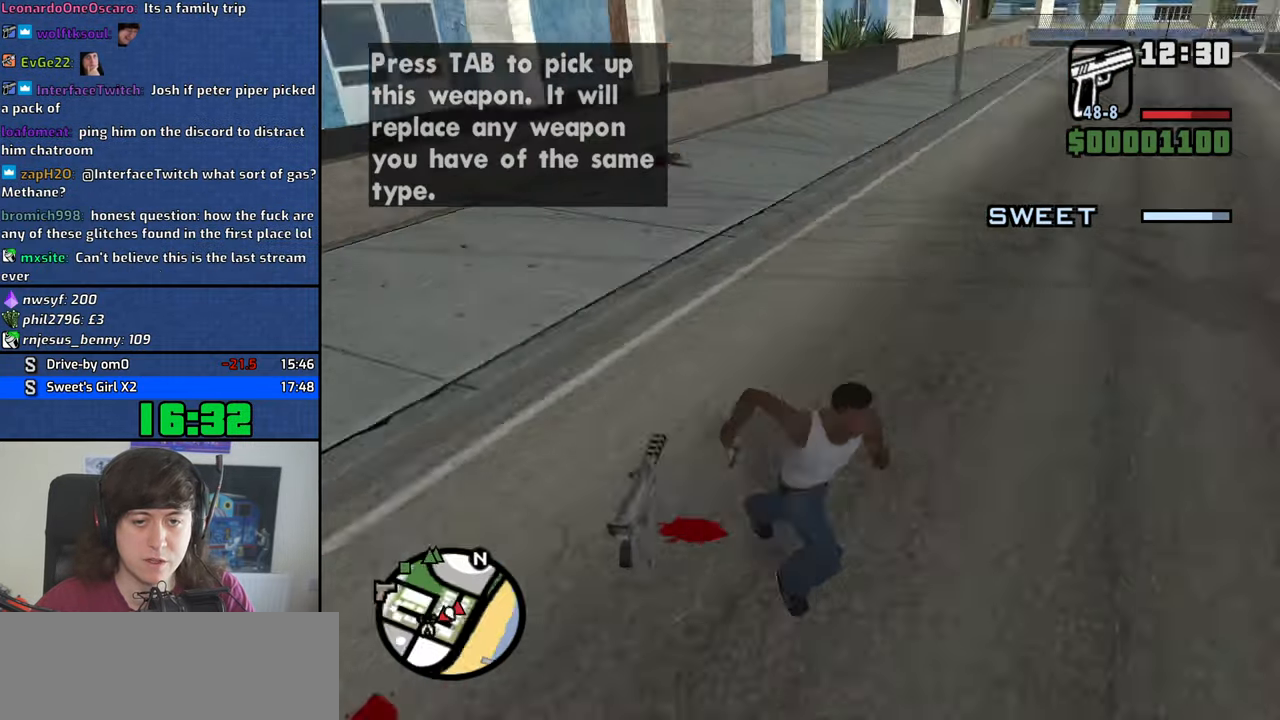
{"keys": ["d", "space", "w"], "mouse": [], "events": [[34, "s", "up"], [34, "space", "down"], [134, "w", "down"], [184, "space", "up"], [234, "a", "up"], [267, "space", "down"], [367, "space", "up"], [467, "d", "down"], [467, "space", "down"]]}
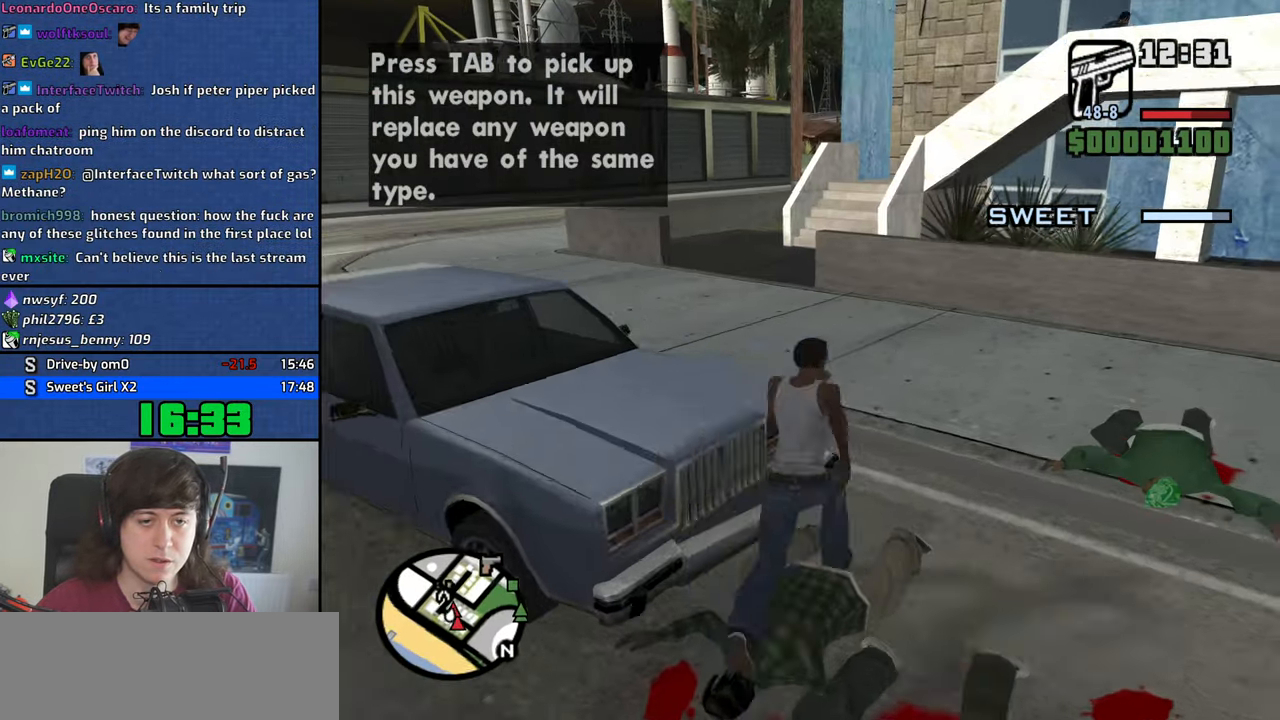
{"keys": ["a", "w"], "mouse": [], "events": [[50, "space", "up"], [100, "d", "up"], [200, "a", "down"], [200, "space", "down"], [250, "space", "up"], [384, "space", "down"], [434, "space", "up"]]}
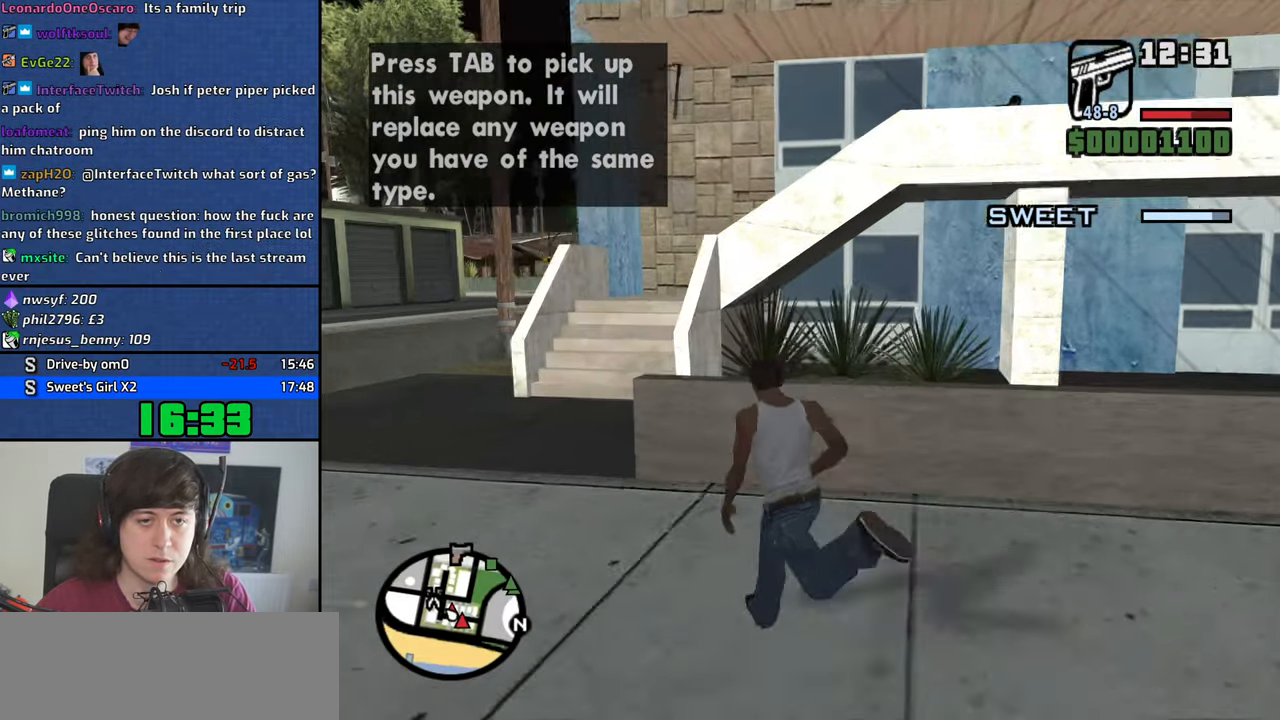
{"keys": ["a", "w"], "mouse": ["right"], "events": [[34, "mouse_right", "down"]]}
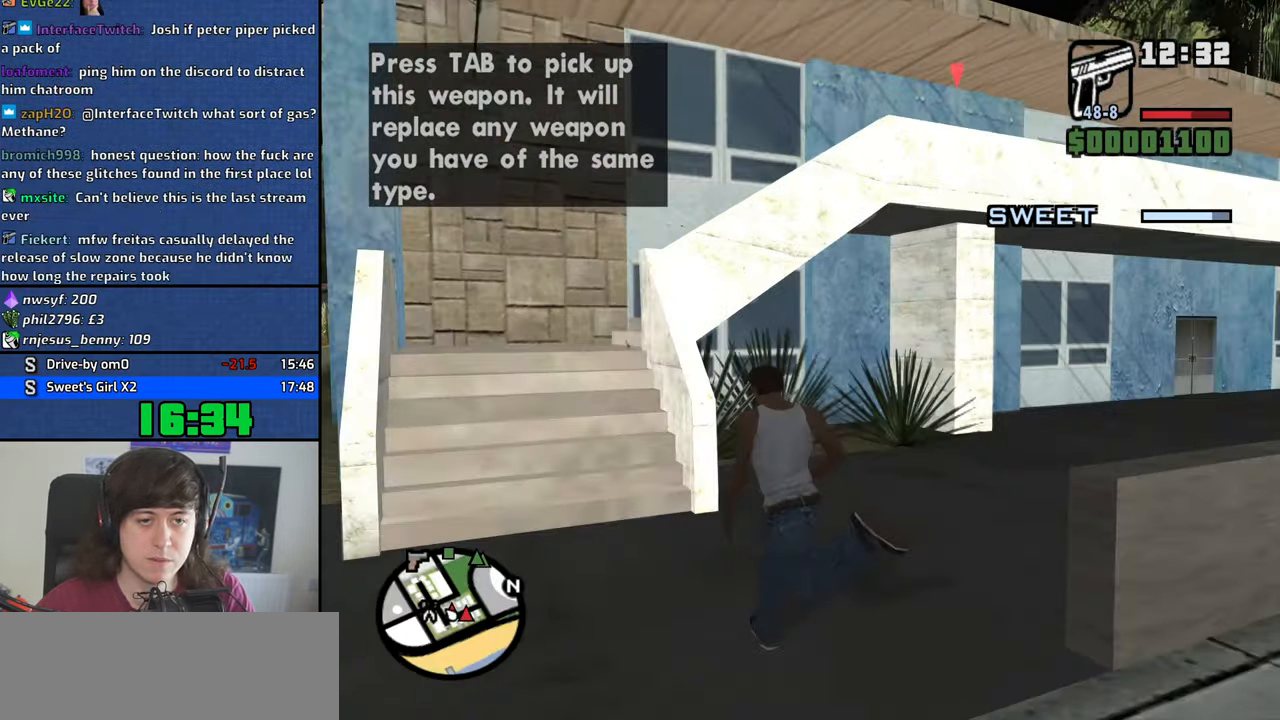
{"keys": ["a", "w"], "mouse": ["right"], "events": []}
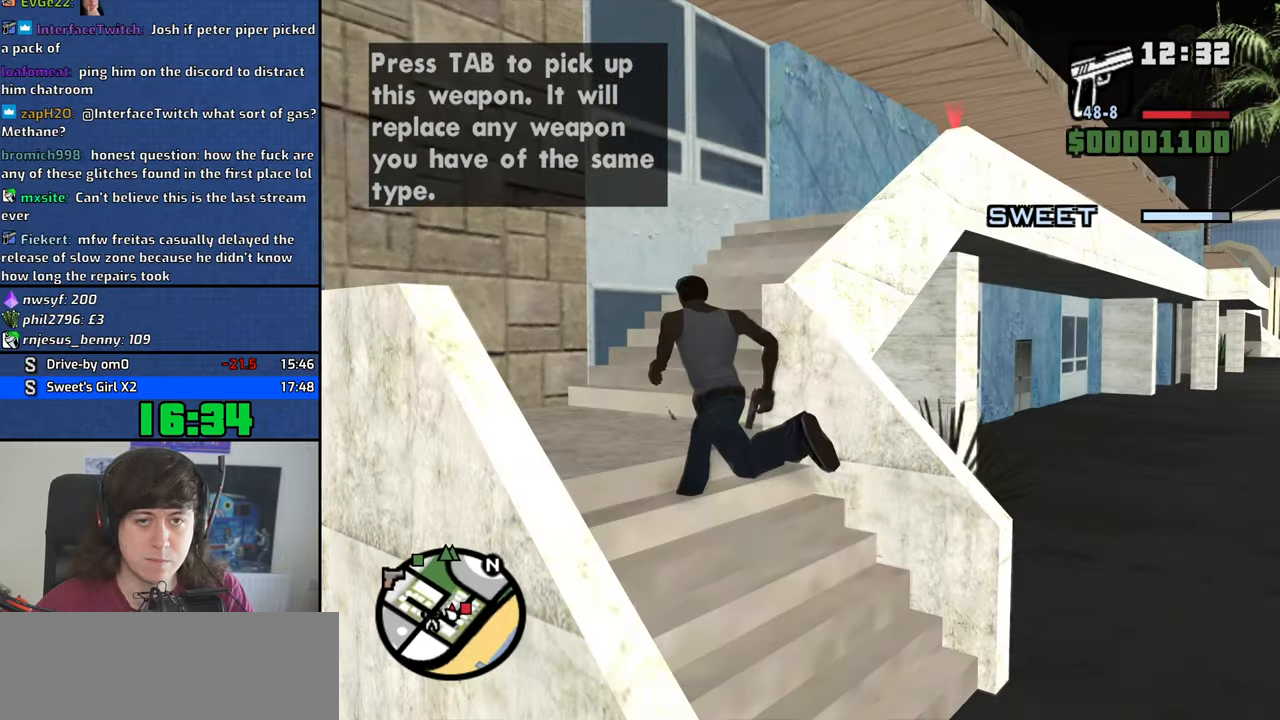
{"keys": ["w"], "mouse": ["right"], "events": [[16, "a", "up"]]}
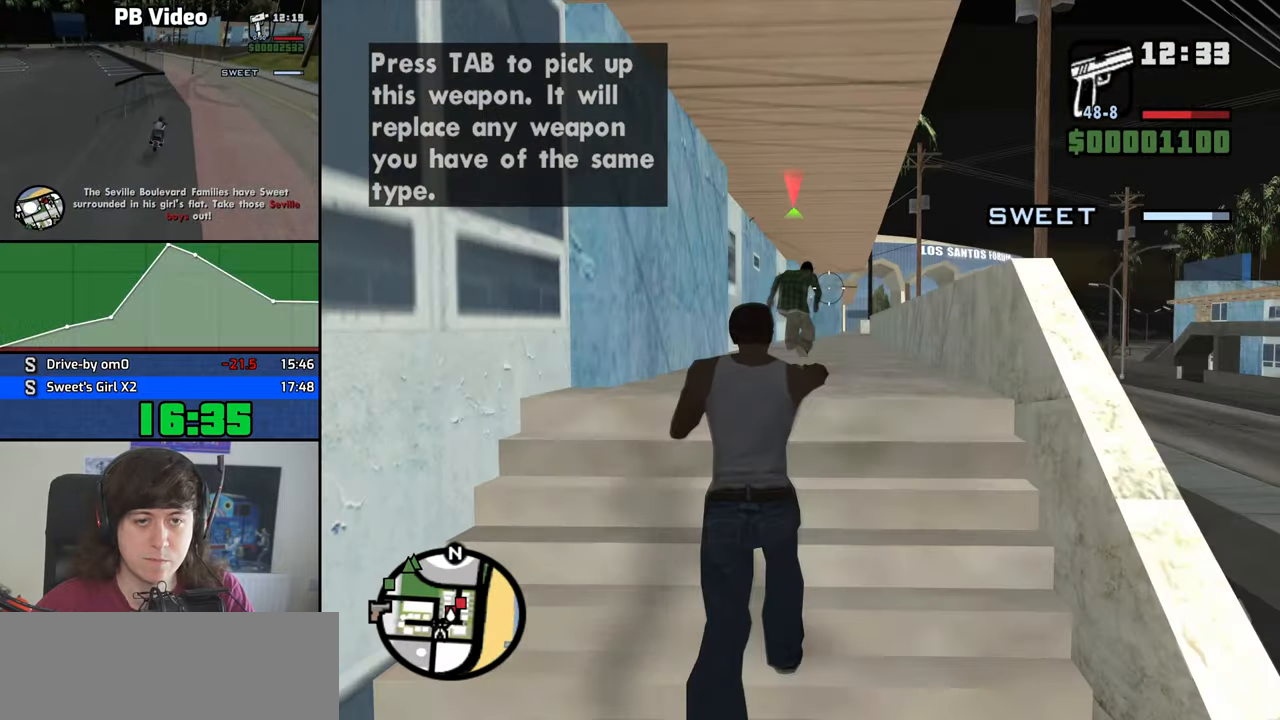
{"keys": ["w"], "mouse": ["right"], "events": [[300, "mouse_left", "down"], [450, "mouse_left", "up"]]}
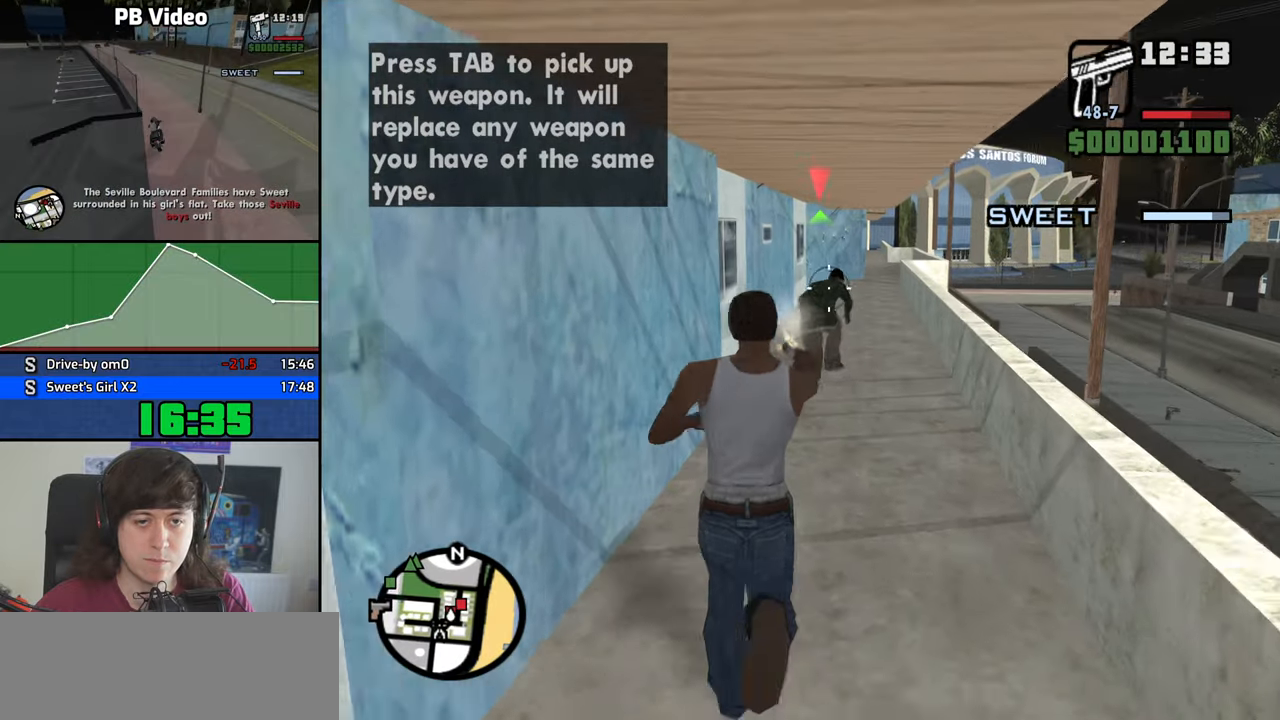
{"keys": ["w"], "mouse": ["right"], "events": [[83, "mouse_left", "down"], [266, "mouse_left", "up"]]}
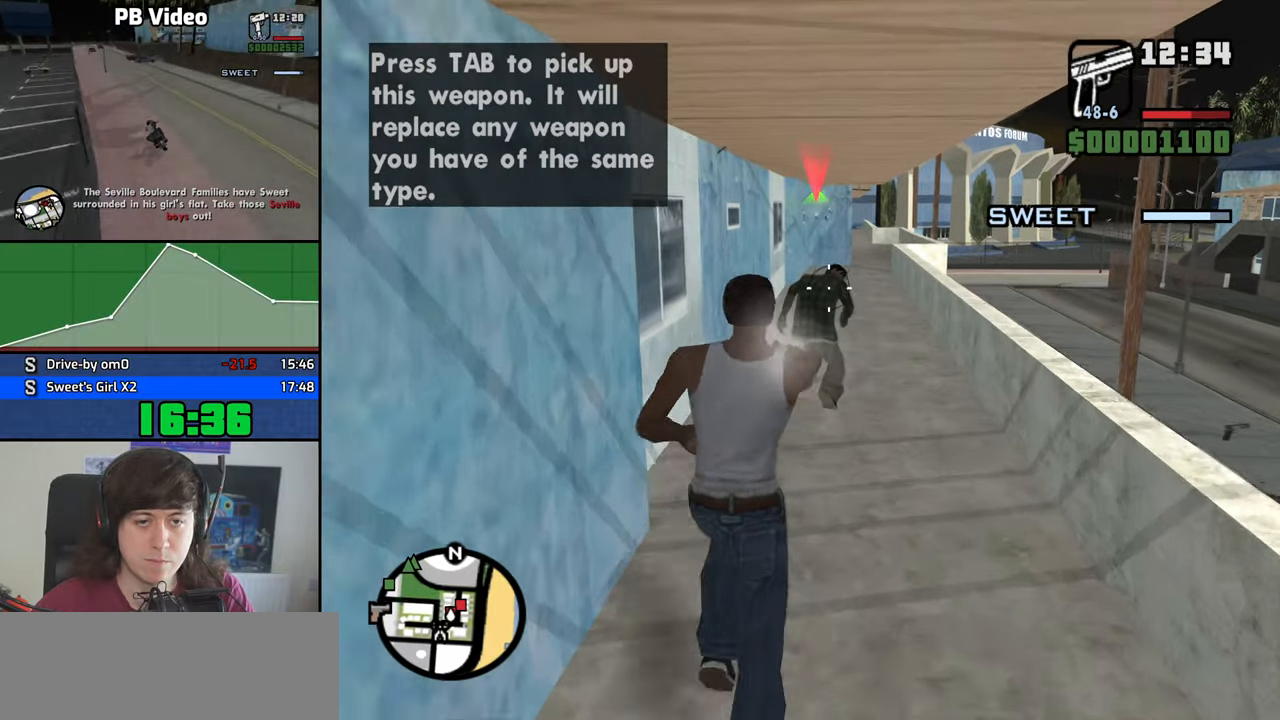
{"keys": ["w"], "mouse": ["right"], "events": [[16, "w", "up"], [50, "mouse_left", "down"], [250, "mouse_left", "up"], [333, "w", "down"]]}
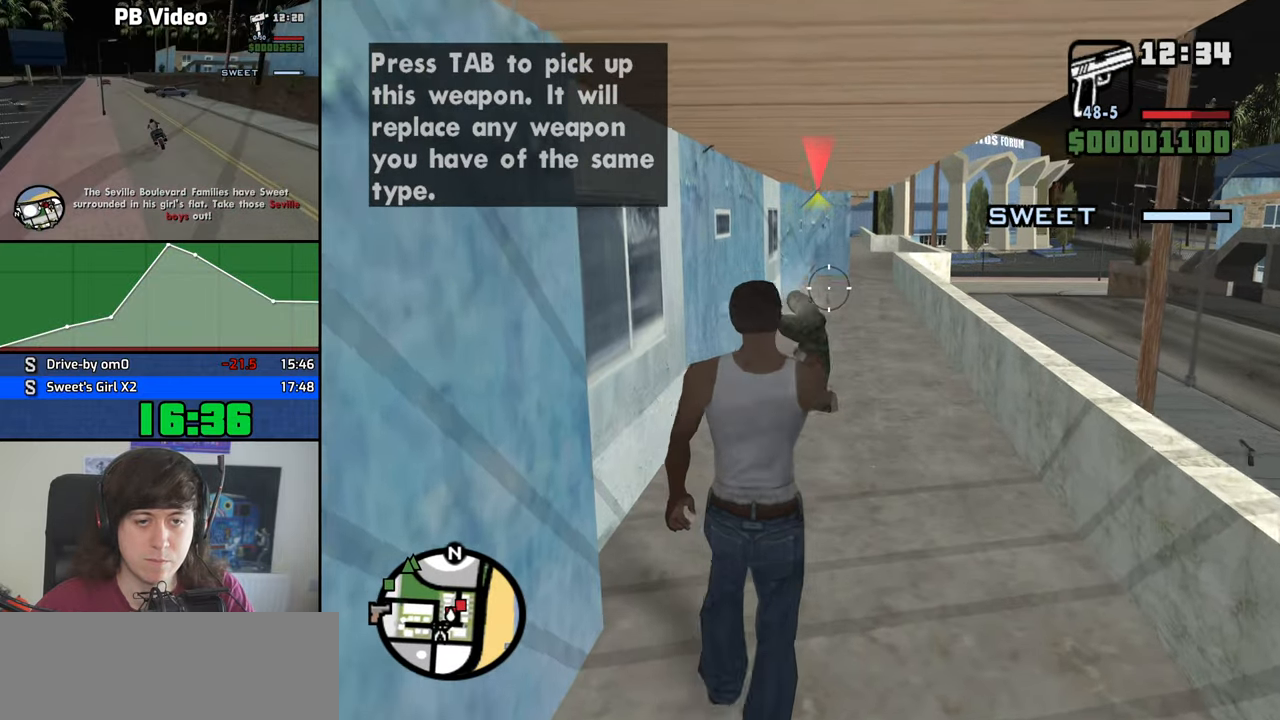
{"keys": ["w"], "mouse": ["right"], "events": [[116, "mouse_left", "down"], [166, "w", "up"], [216, "mouse_left", "up"], [266, "mouse_left", "down"], [300, "mouse_left", "up"], [500, "w", "down"]]}
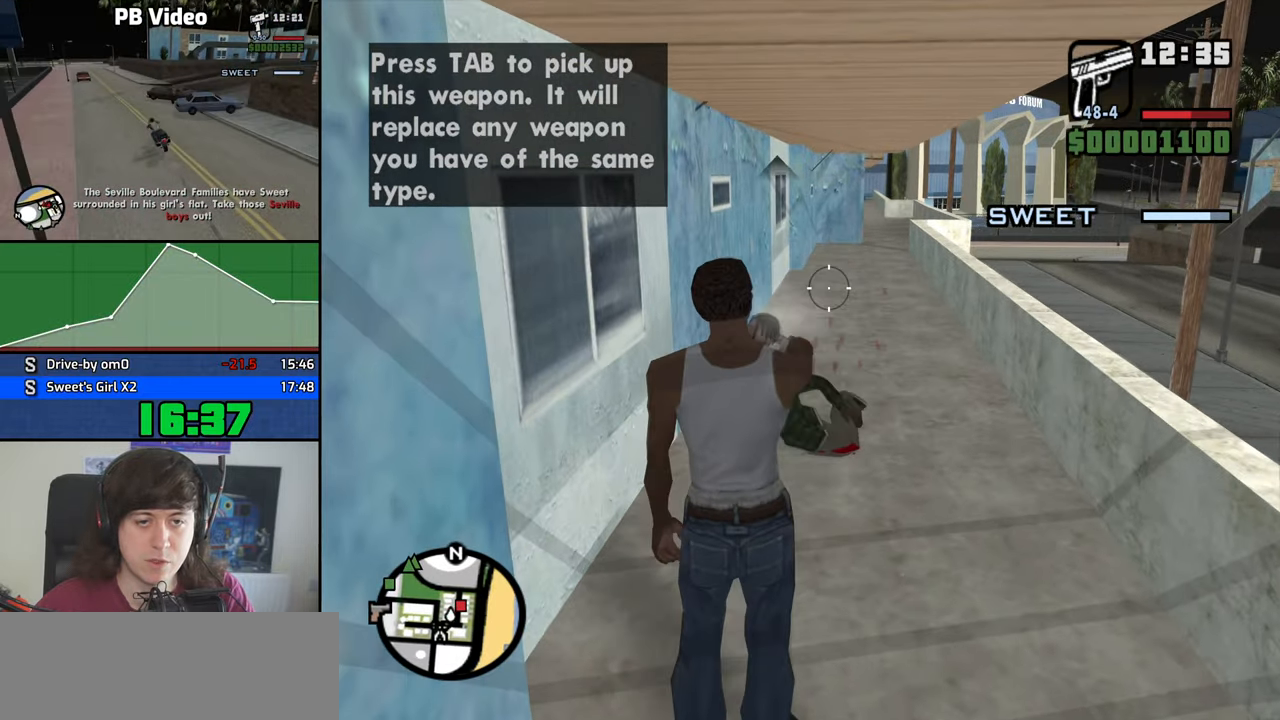
{"keys": ["d", "w"], "mouse": [], "events": [[33, "mouse_right", "up"], [83, "d", "down"], [133, "space", "down"], [133, "w", "up"], [233, "space", "up"], [316, "w", "down"], [366, "space", "down"], [416, "space", "up"]]}
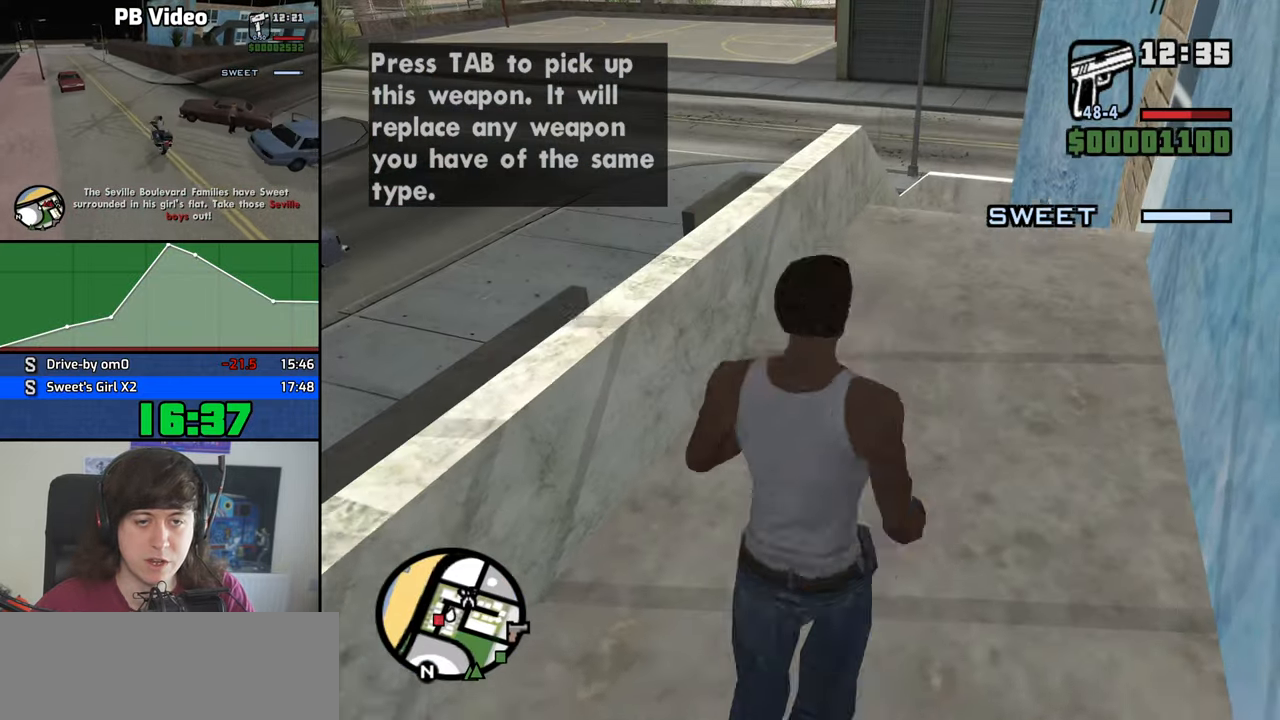
{"keys": ["d", "w"], "mouse": [], "events": [[50, "space", "down"], [100, "space", "up"], [250, "space", "down"], [283, "space", "up"], [433, "space", "down"], [483, "space", "up"]]}
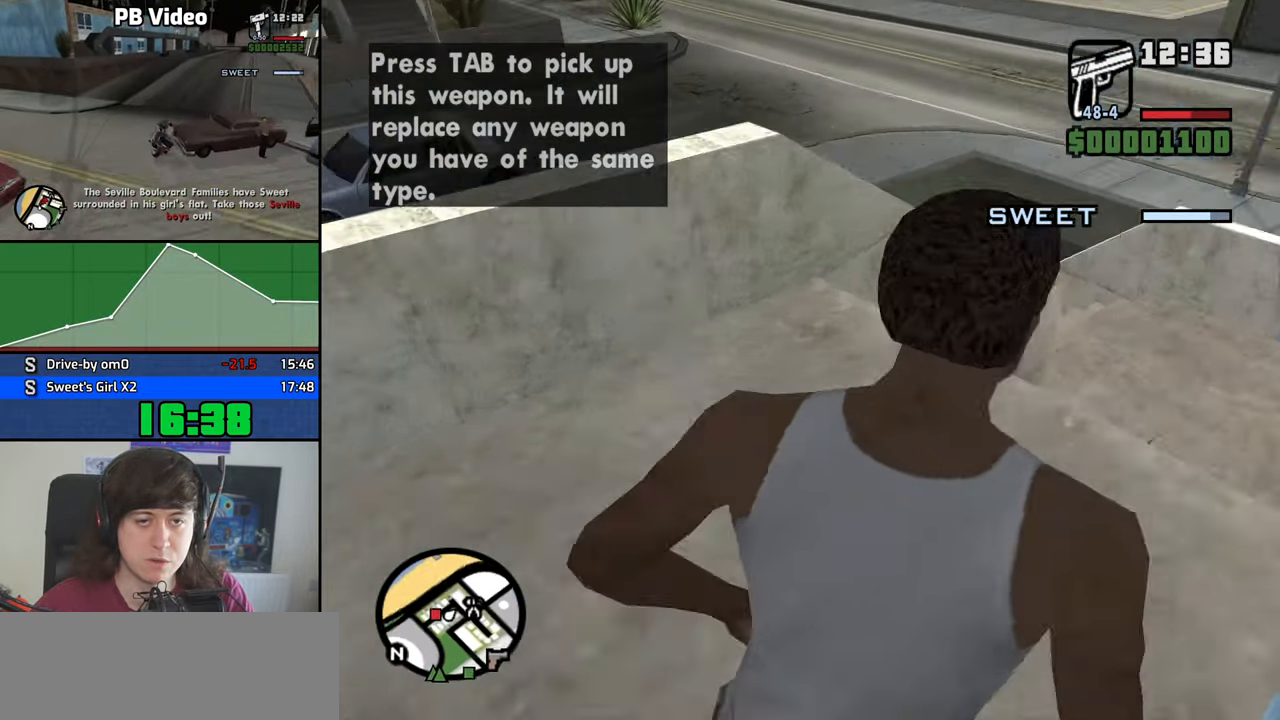
{"keys": ["d", "space", "w"], "mouse": [], "events": [[116, "mouse_wheel_down", "down"], [116, "space", "down"], [166, "mouse_wheel_down", "up"], [166, "space", "up"], [300, "space", "down"], [350, "mouse_wheel_down", "down"], [350, "space", "up"], [450, "mouse_wheel_down", "up"], [500, "space", "down"]]}
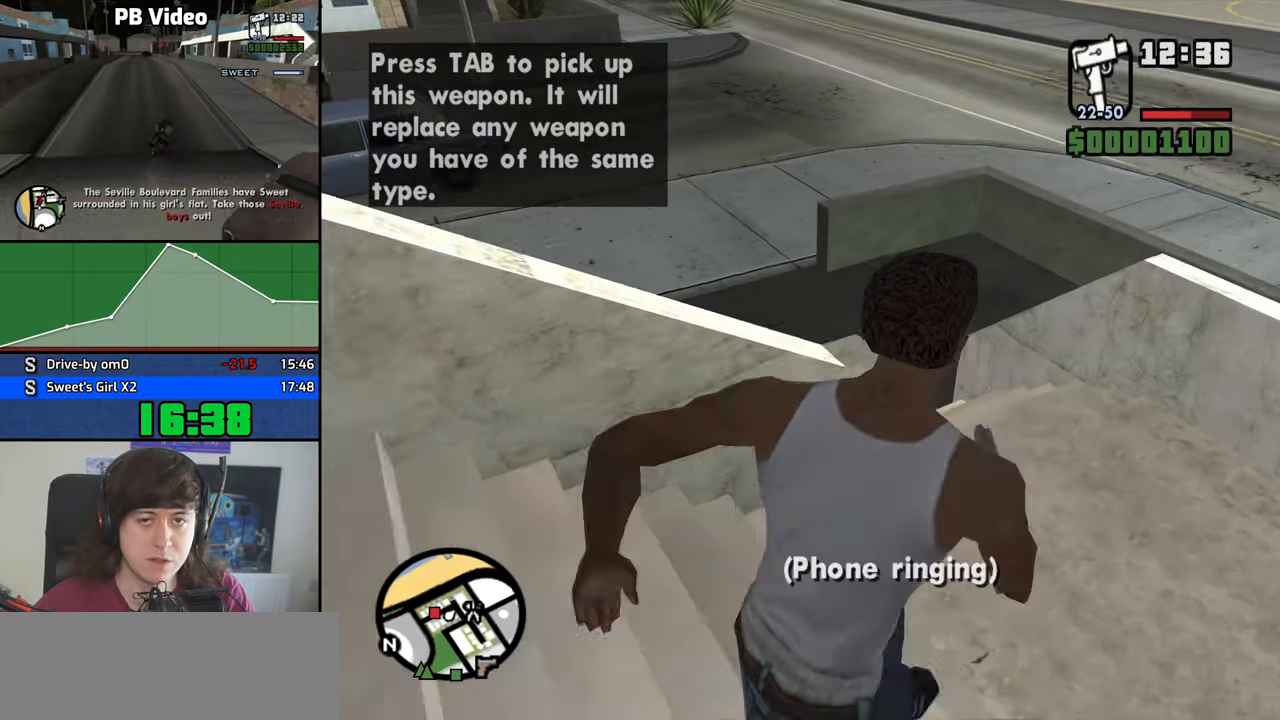
{"keys": ["w"], "mouse": [], "events": [[83, "space", "up"], [233, "space", "down"], [283, "d", "up"], [283, "space", "up"], [416, "space", "down"], [466, "space", "up"]]}
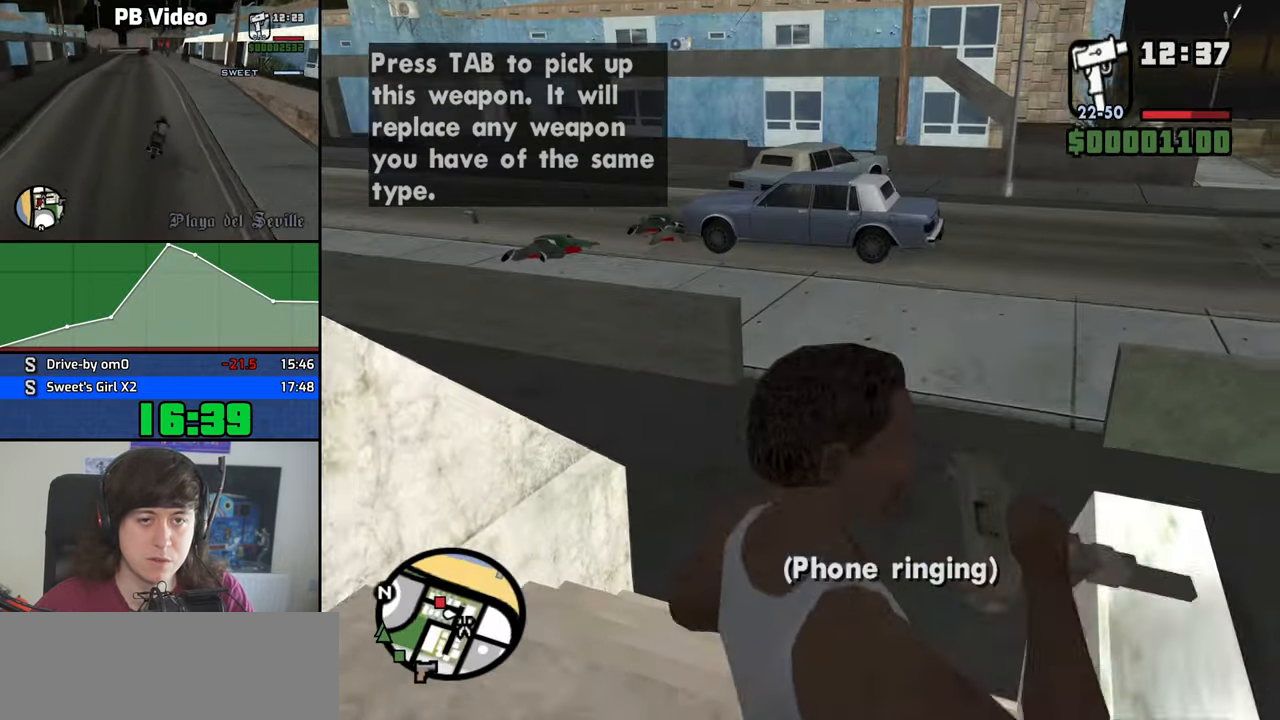
{"keys": ["w"], "mouse": [], "events": [[100, "space", "down"], [200, "space", "up"], [283, "space", "down"], [383, "space", "up"]]}
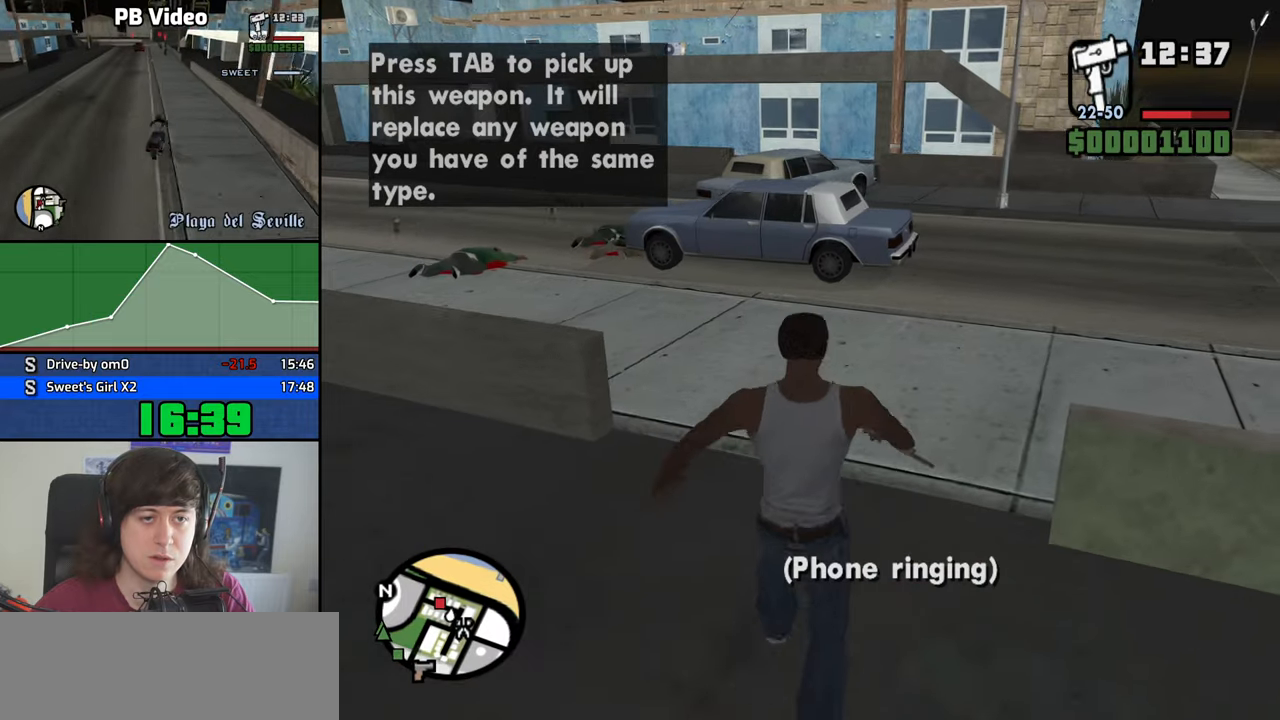
{"keys": ["w"], "mouse": [], "events": [[33, "space", "down"], [67, "space", "up"], [217, "space", "down"], [267, "space", "up"], [400, "space", "down"], [450, "space", "up"]]}
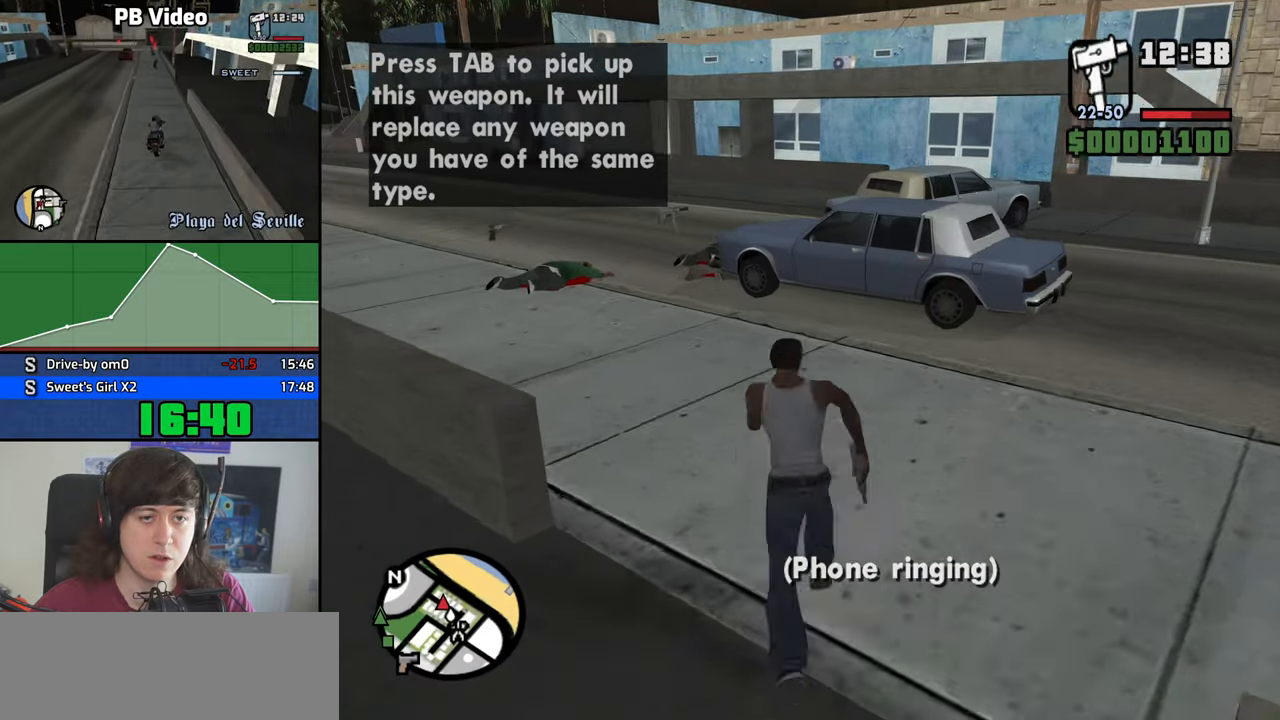
{"keys": ["f", "space"], "mouse": [], "events": [[83, "space", "down"], [133, "space", "up"], [283, "space", "down"], [317, "space", "up"], [417, "space", "down"], [467, "f", "down"], [467, "w", "up"]]}
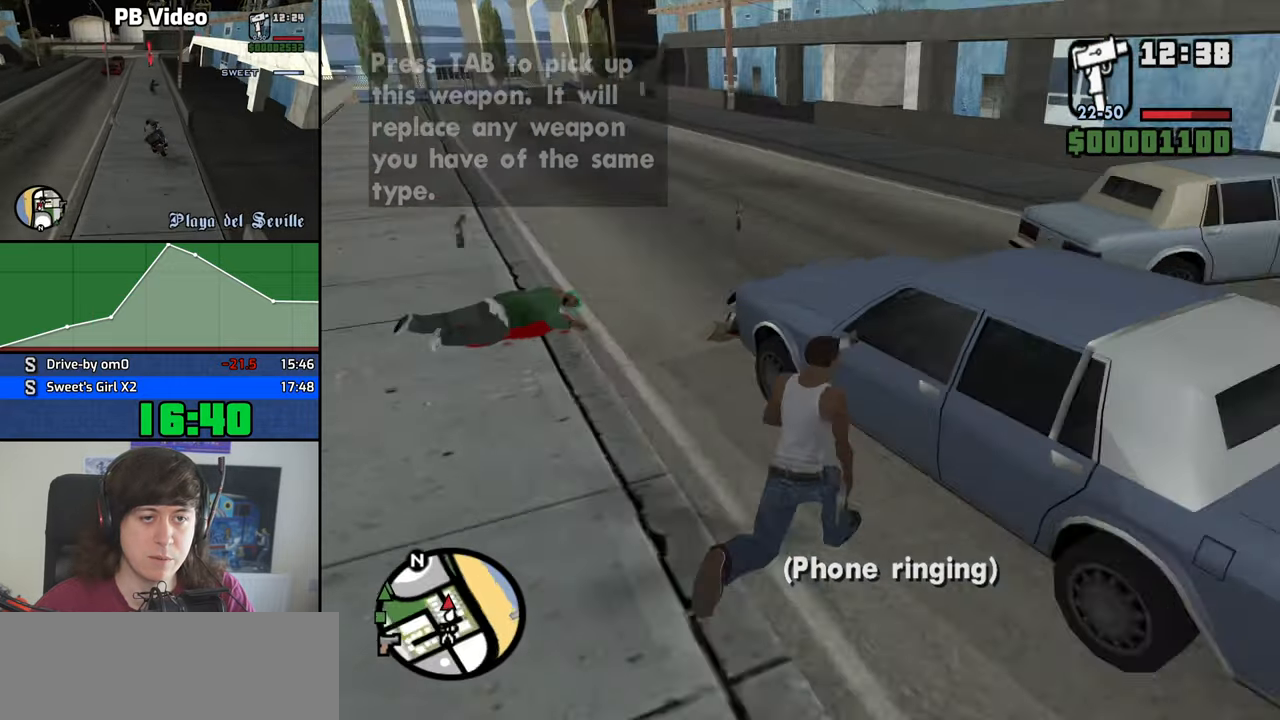
{"keys": ["f"], "mouse": [], "events": [[17, "space", "up"], [50, "f", "up"], [100, "f", "down"], [200, "f", "up"], [283, "f", "down"], [333, "f", "up"], [433, "f", "down"]]}
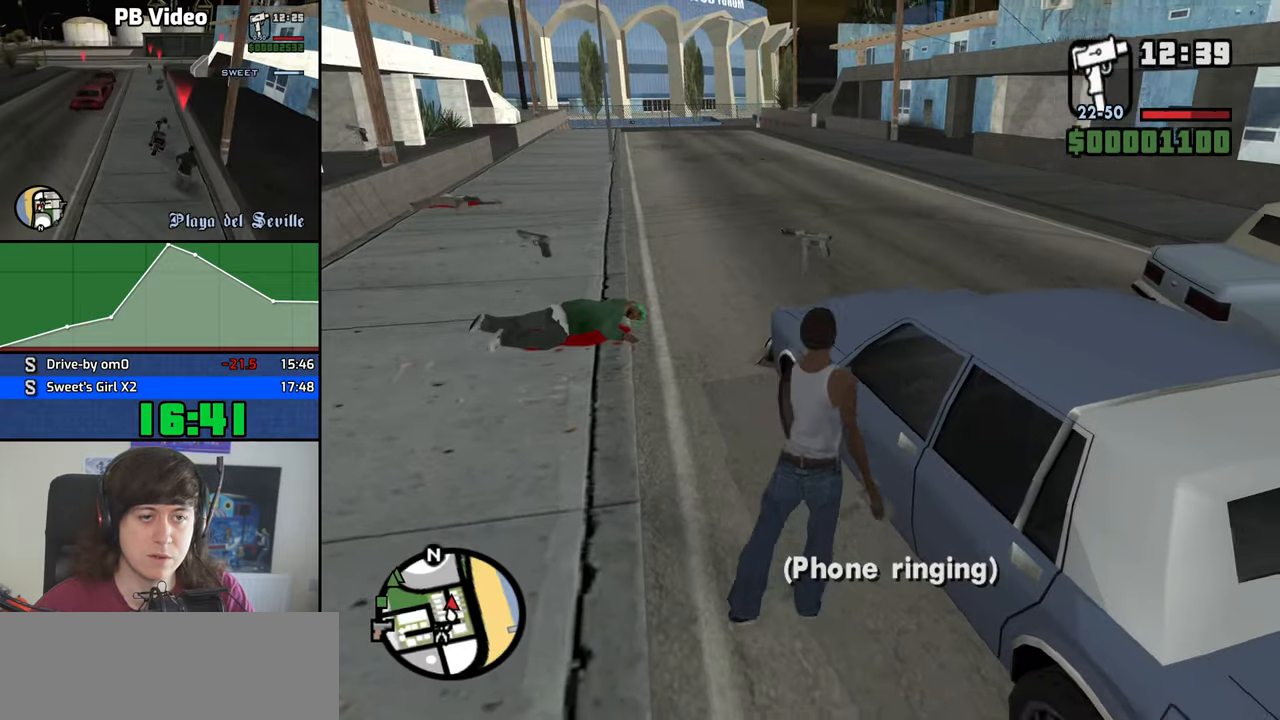
{"keys": [], "mouse": [], "events": [[17, "f", "up"]]}
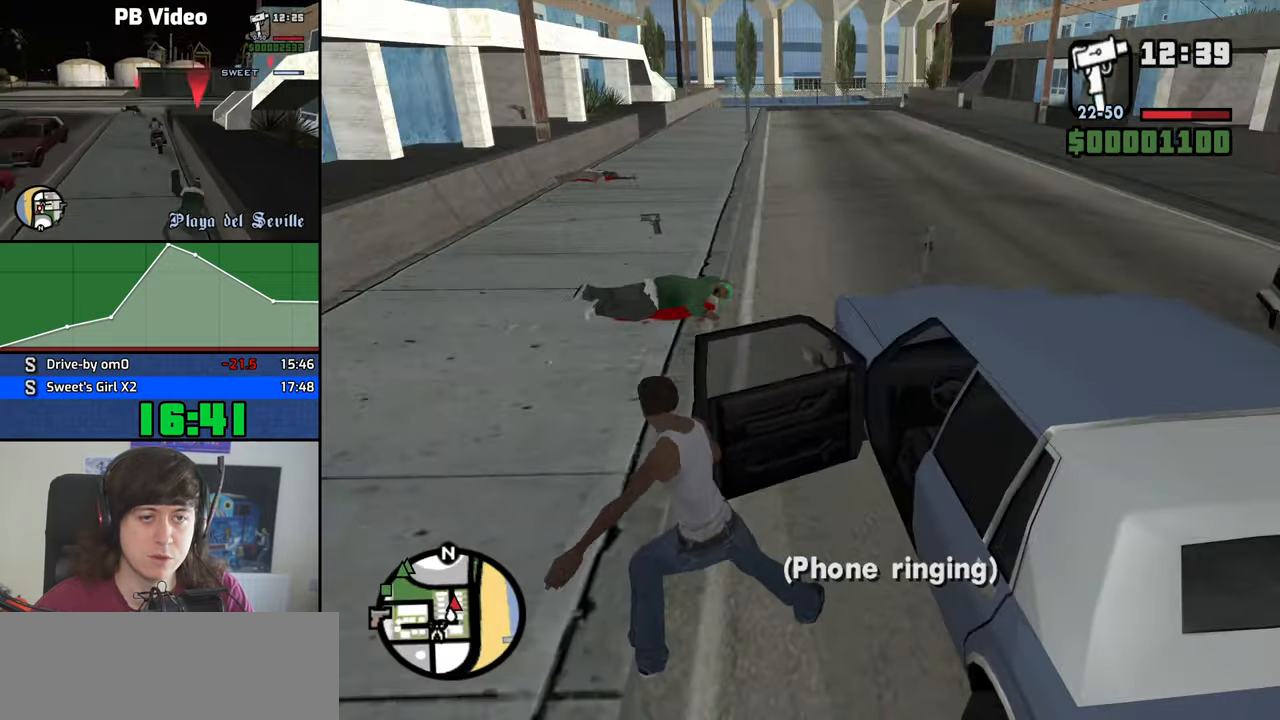
{"keys": [], "mouse": [], "events": []}
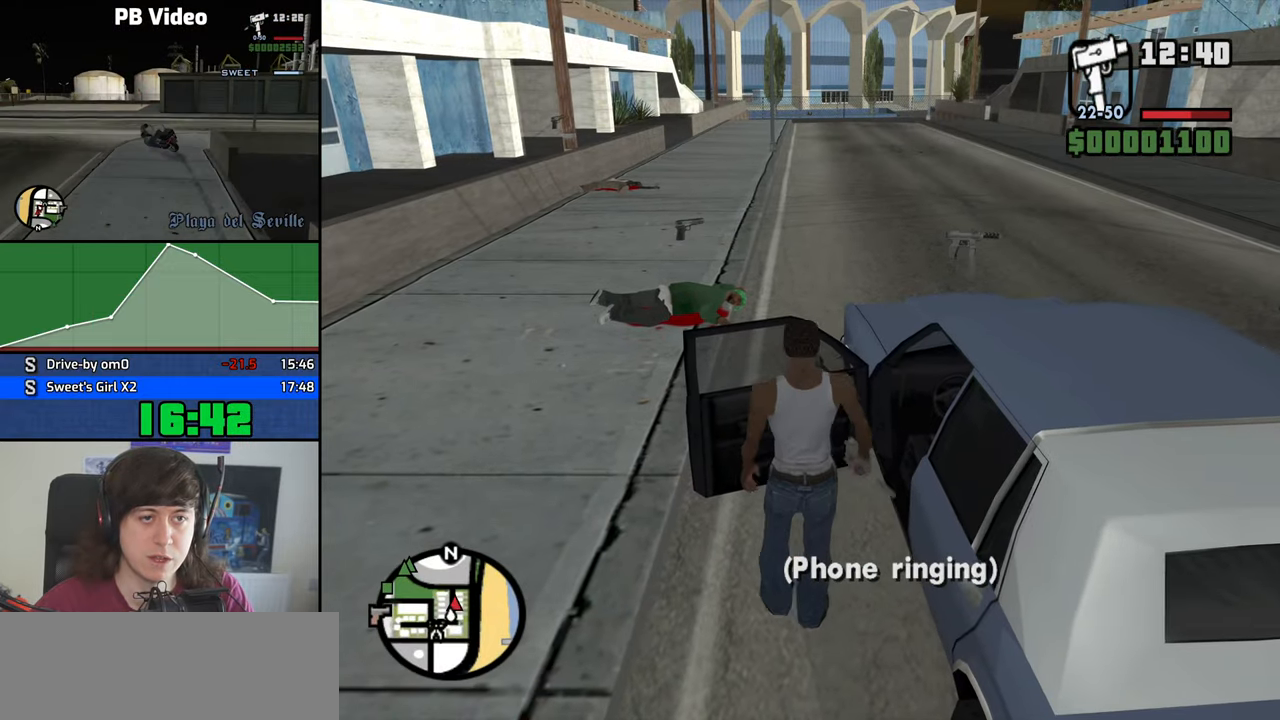
{"keys": ["6", "a", "s", "shift"], "mouse": [], "events": [[150, "a", "down"], [200, "6", "down"], [200, "s", "down"], [200, "shift", "down"]]}
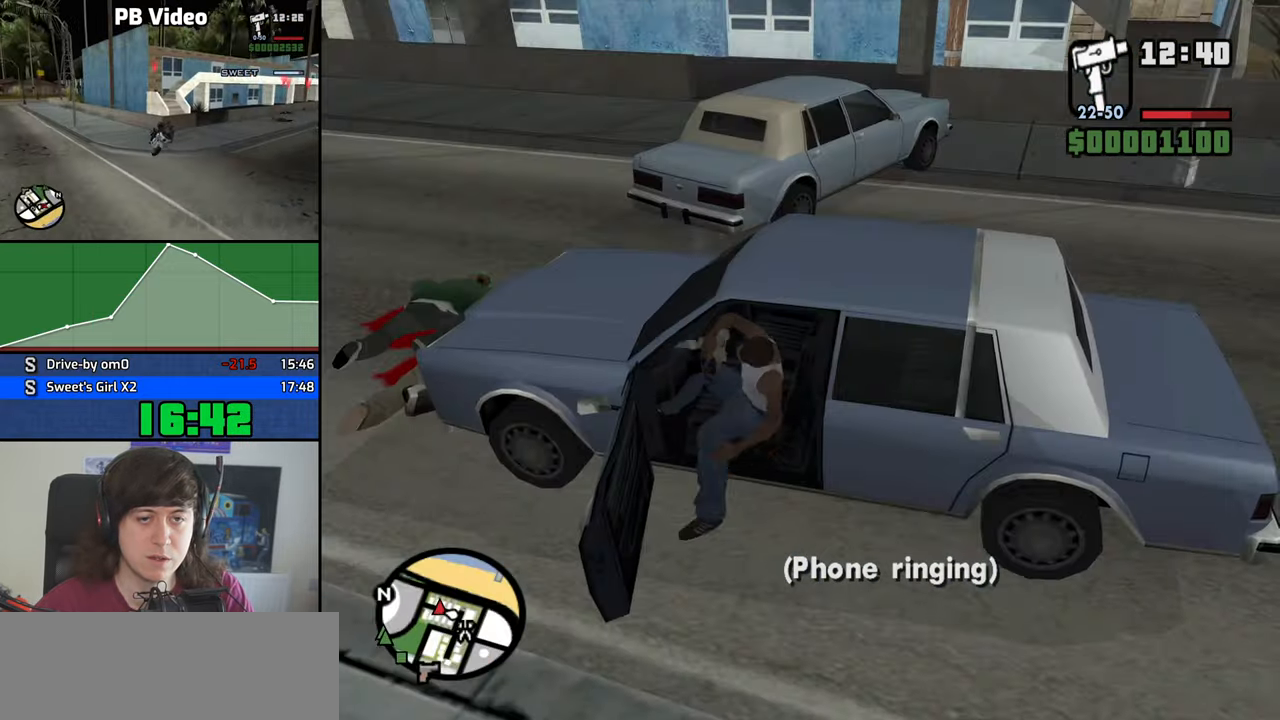
{"keys": ["6", "a", "s", "shift"], "mouse": [], "events": []}
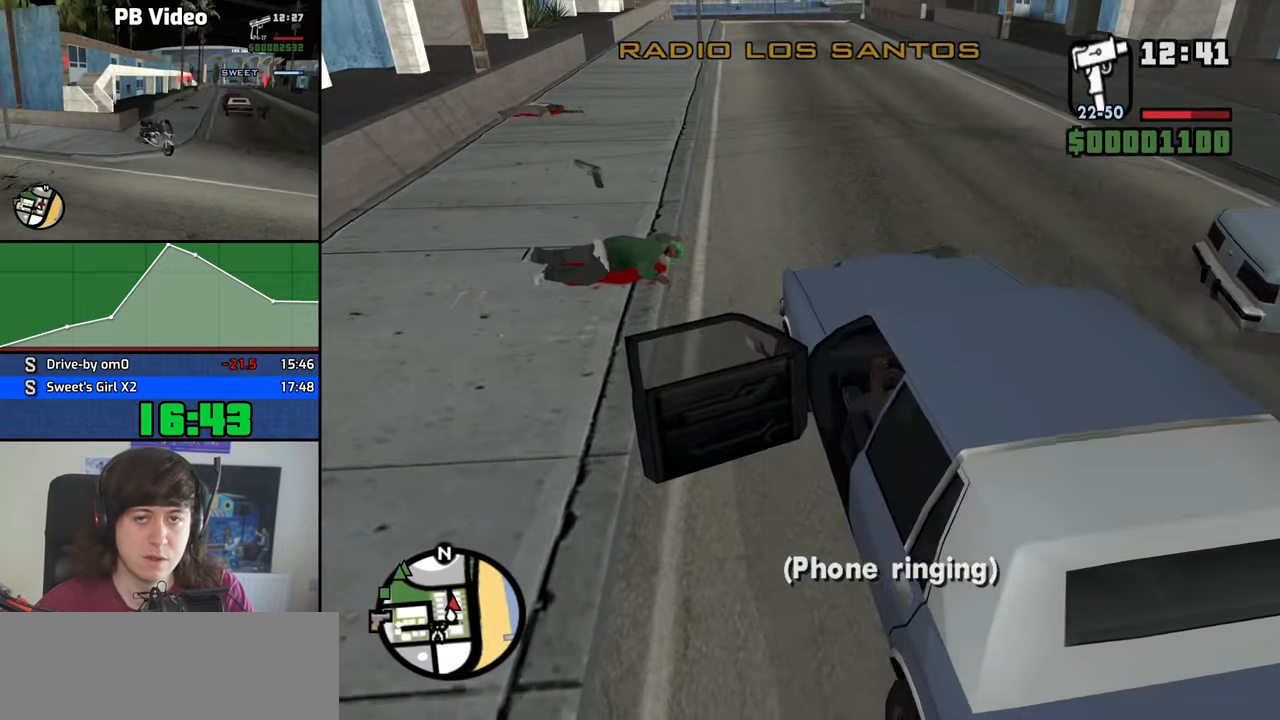
{"keys": ["6", "a", "s", "shift"], "mouse": [], "events": []}
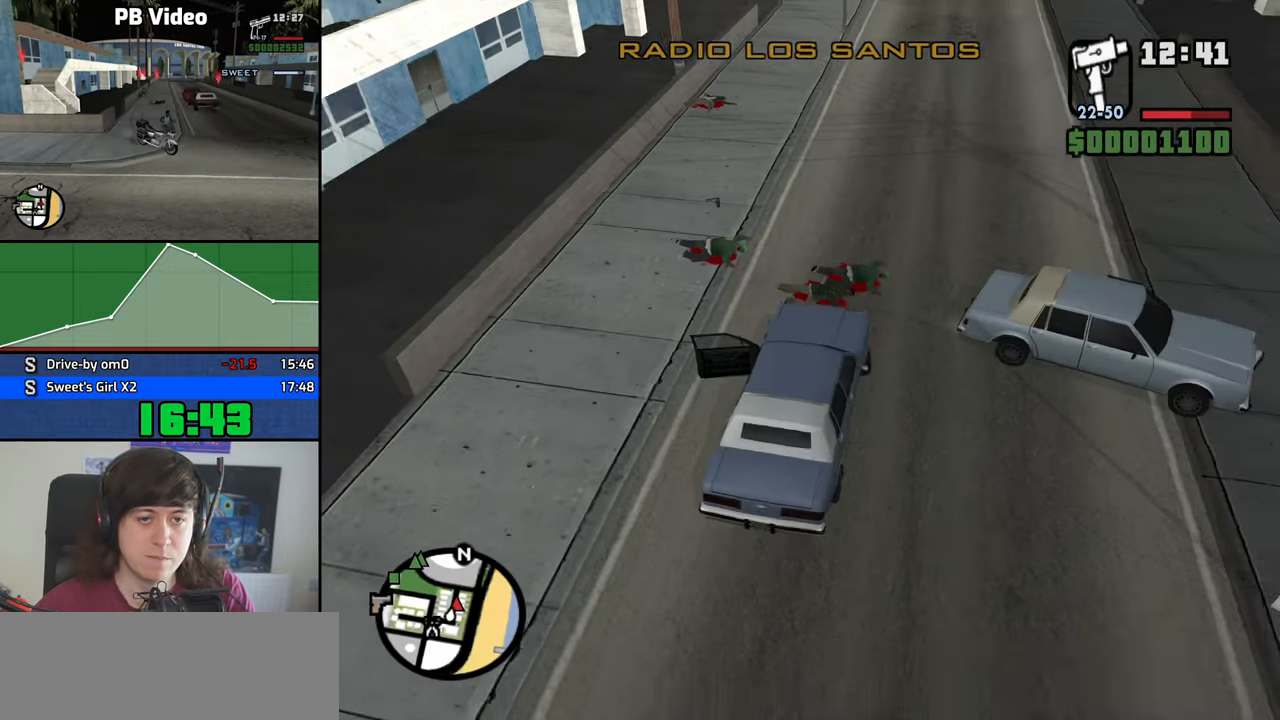
{"keys": ["6", "d"], "mouse": [], "events": [[333, "a", "up"], [333, "d", "down"], [333, "s", "up"], [333, "shift", "up"]]}
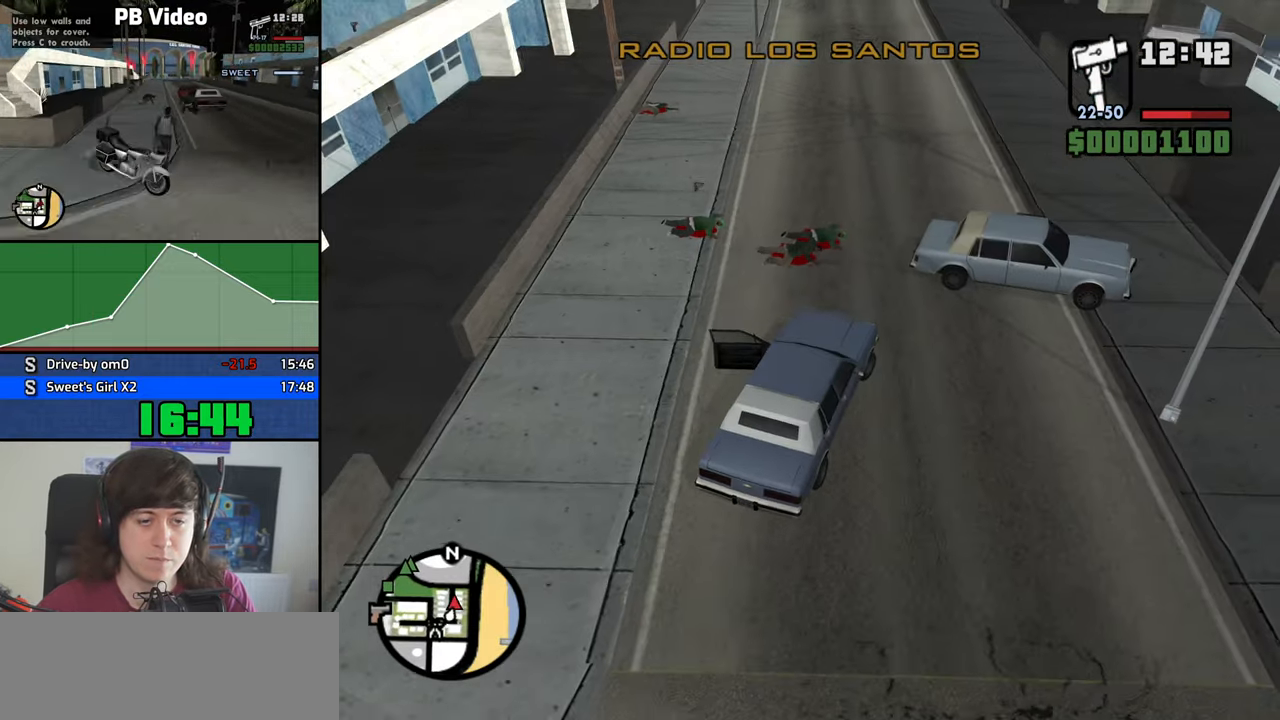
{"keys": ["6", "a", "w"], "mouse": [], "events": [[167, "w", "down"], [400, "d", "up"], [500, "a", "down"]]}
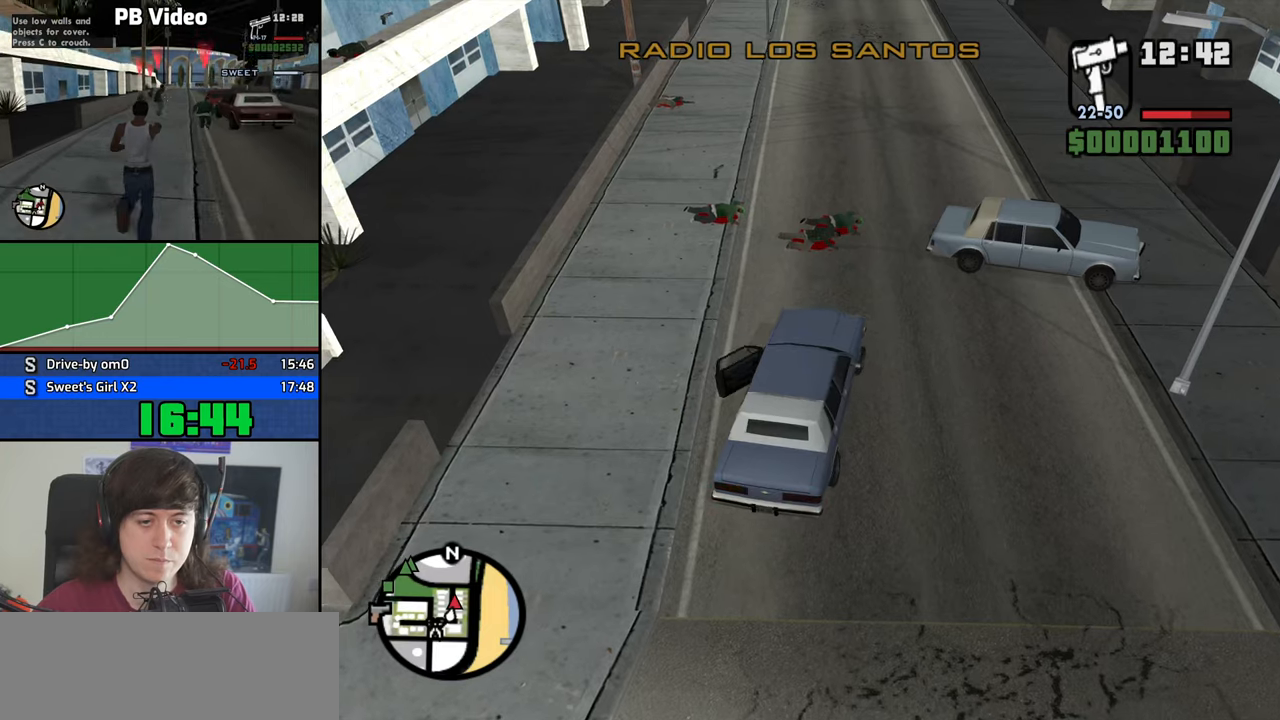
{"keys": ["6", "a"], "mouse": [], "events": [[417, "w", "up"]]}
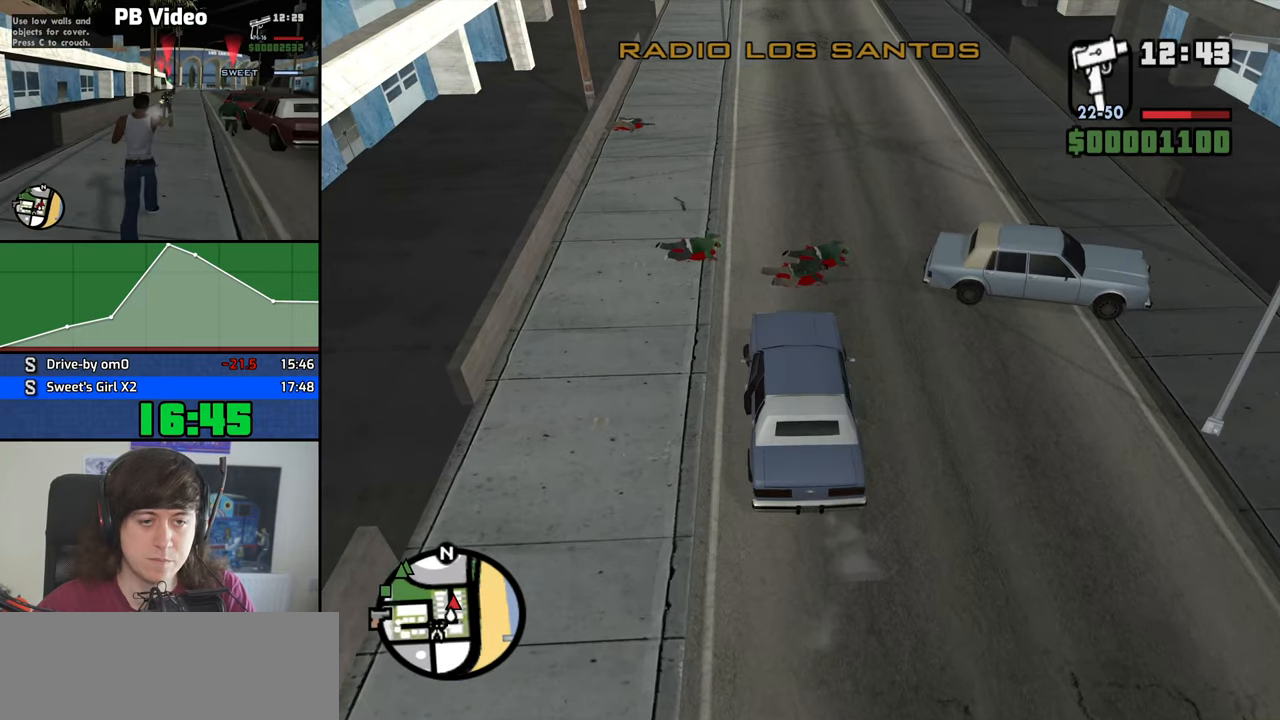
{"keys": ["6", "d"], "mouse": [], "events": [[100, "w", "down"], [250, "a", "up"], [250, "d", "down"], [334, "w", "up"]]}
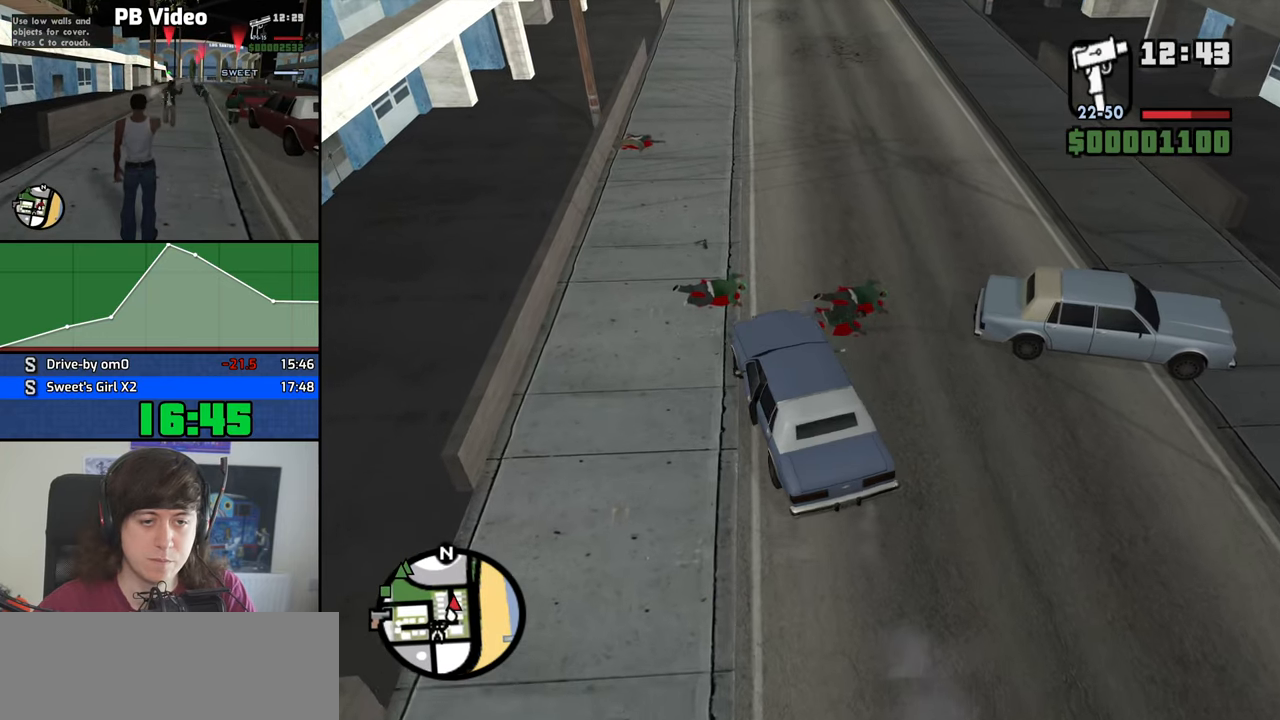
{"keys": ["6", "a", "s"], "mouse": [], "events": [[167, "s", "down"], [267, "d", "up"], [400, "a", "down"]]}
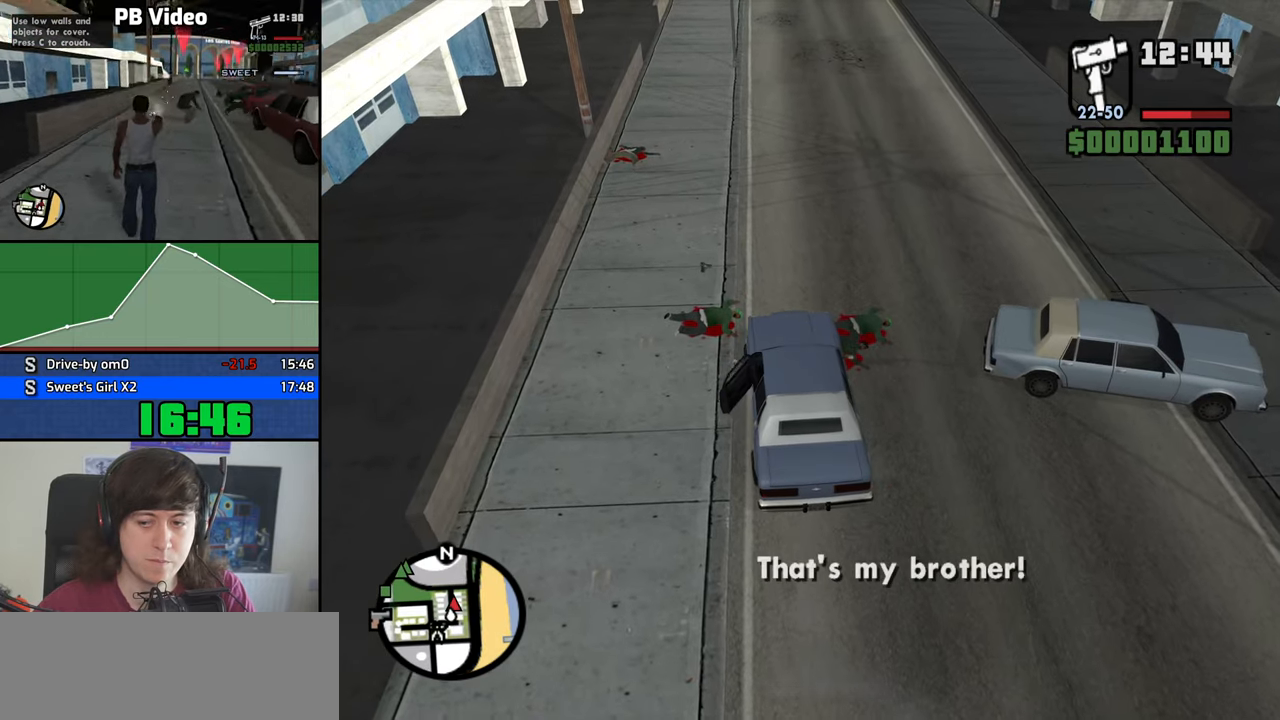
{"keys": ["6", "s"], "mouse": [], "events": [[367, "a", "up"]]}